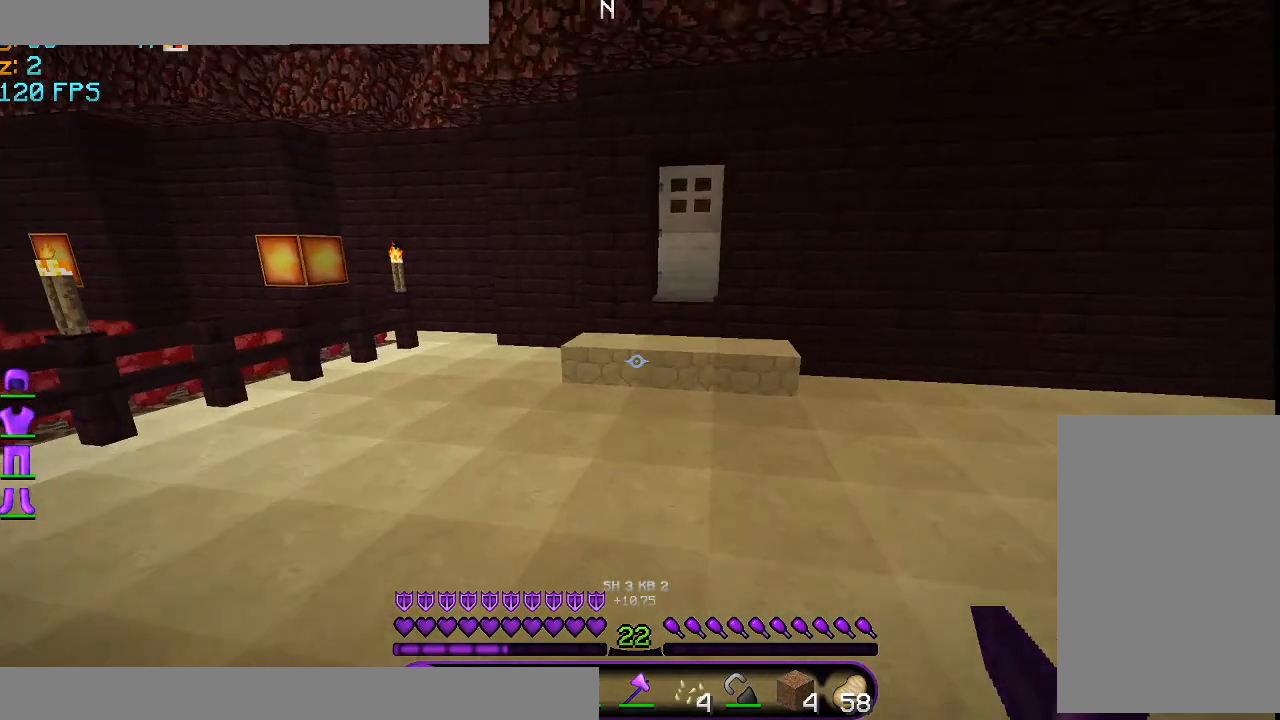
Gameplay with keyboard and mouse; each line is a JSON object with the keys and mouse buttons held at the frame after it. "events" lists presses ("down") and releases ("up") of "a", "d", "s", "space", "w", "mouse_left" and "mouse_right" between this image and that frame as [ms after this image, input, new state], when the widget could be followed in between. "mouse_left", "mouse_right" = the "left", "right" buttons of the "mouse" list. No other keys are recorded. Fast repeated clicks can show as one long hold. Mouse movement is not recorded.
{"keys": ["w"], "mouse": [], "events": []}
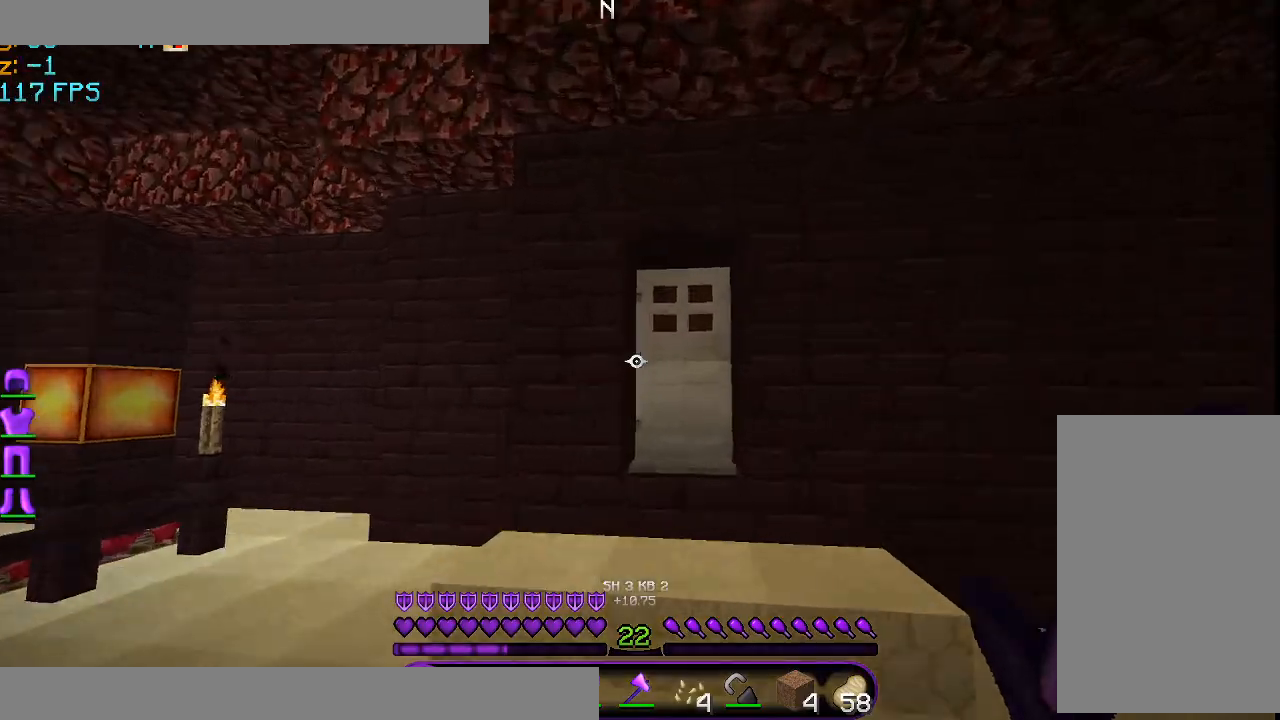
{"keys": [], "mouse": [], "events": [[209, "mouse_right", "down"], [292, "w", "up"], [334, "mouse_right", "up"]]}
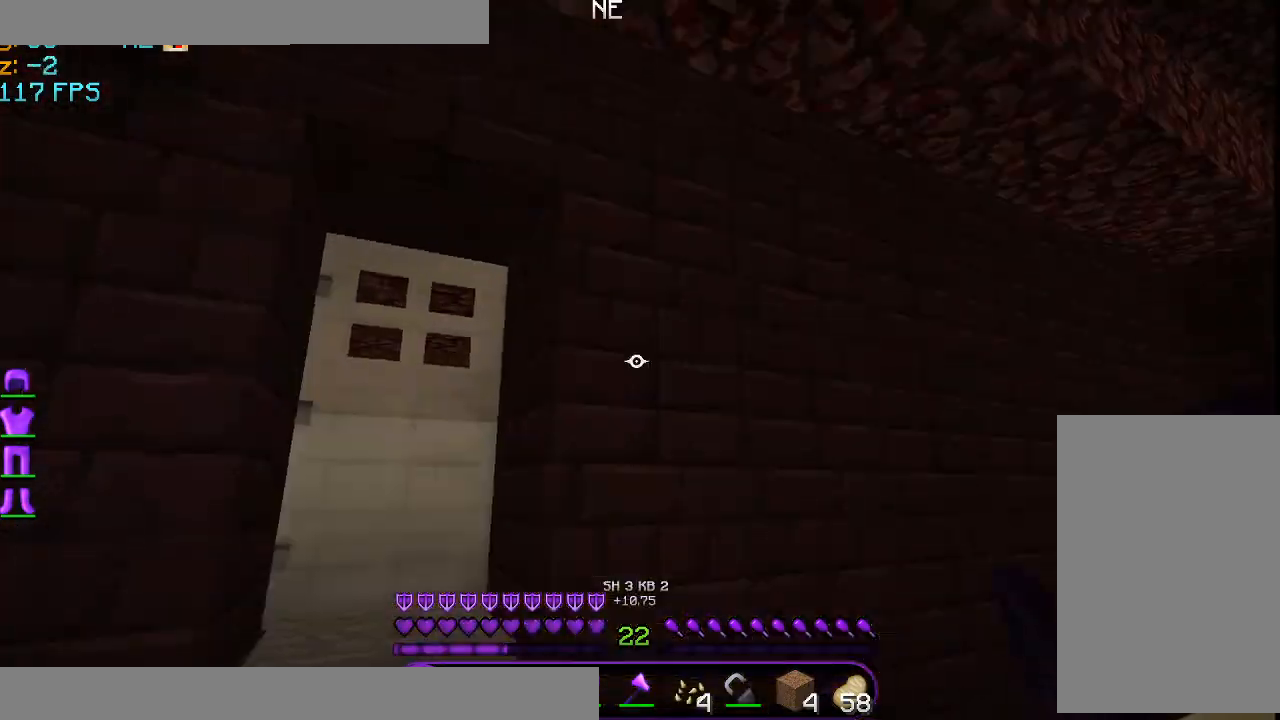
{"keys": [], "mouse": [], "events": [[167, "mouse_right", "down"], [250, "mouse_right", "up"], [417, "mouse_right", "down"], [500, "mouse_right", "up"]]}
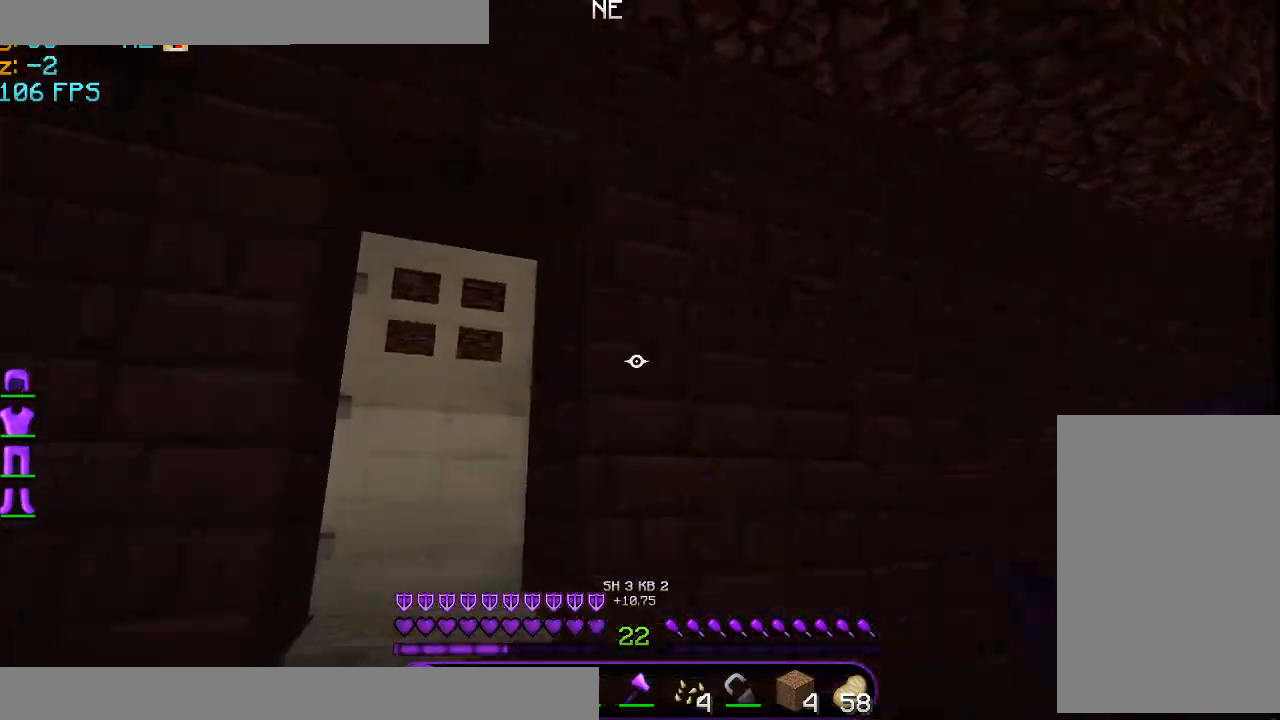
{"keys": ["w"], "mouse": [], "events": [[42, "mouse_right", "down"], [167, "mouse_right", "up"], [251, "mouse_right", "down"], [376, "mouse_right", "up"], [459, "w", "down"]]}
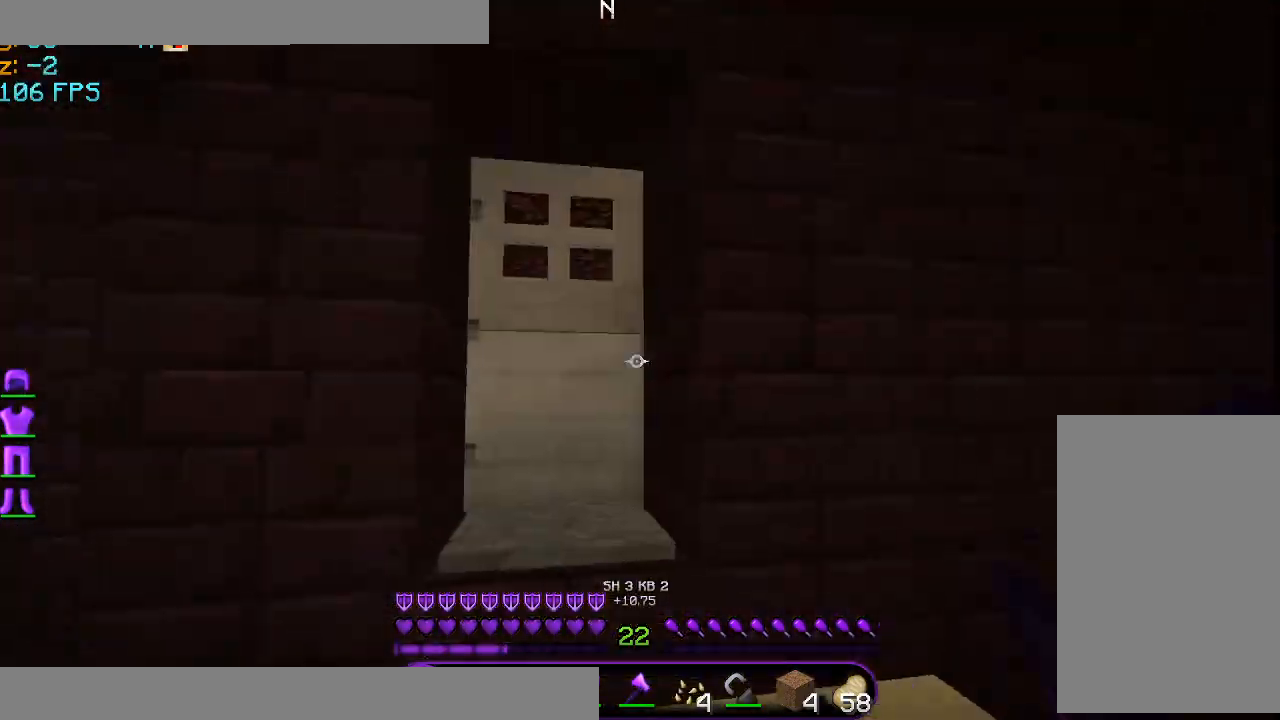
{"keys": ["w"], "mouse": [], "events": [[83, "mouse_right", "down"], [167, "mouse_right", "up"], [417, "space", "down"], [500, "space", "up"]]}
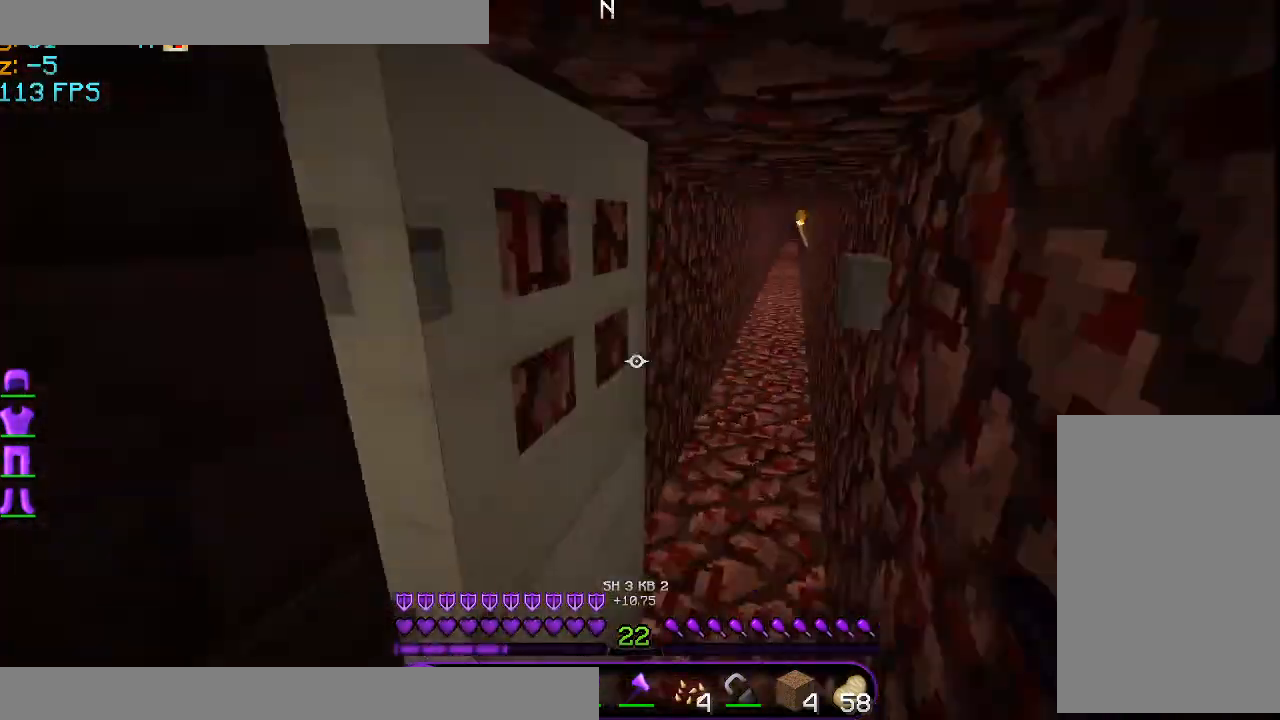
{"keys": ["w"], "mouse": [], "events": [[42, "a", "down"], [167, "a", "up"]]}
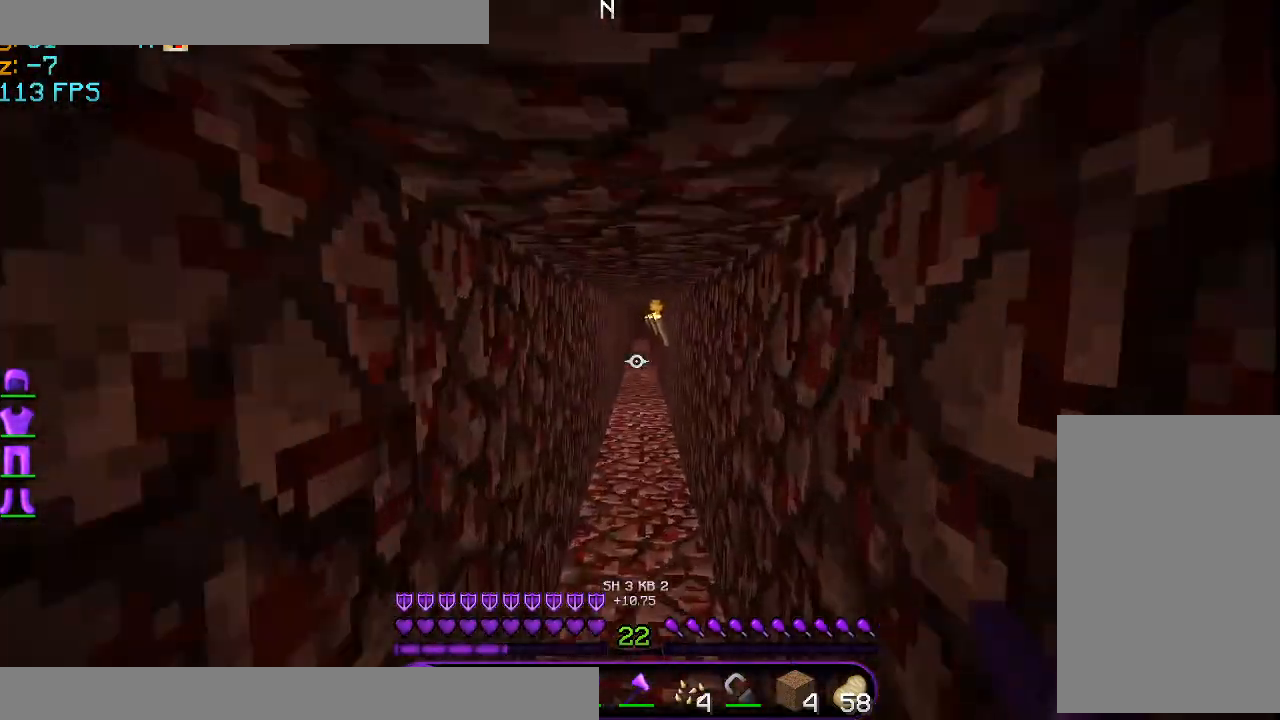
{"keys": ["w"], "mouse": [], "events": []}
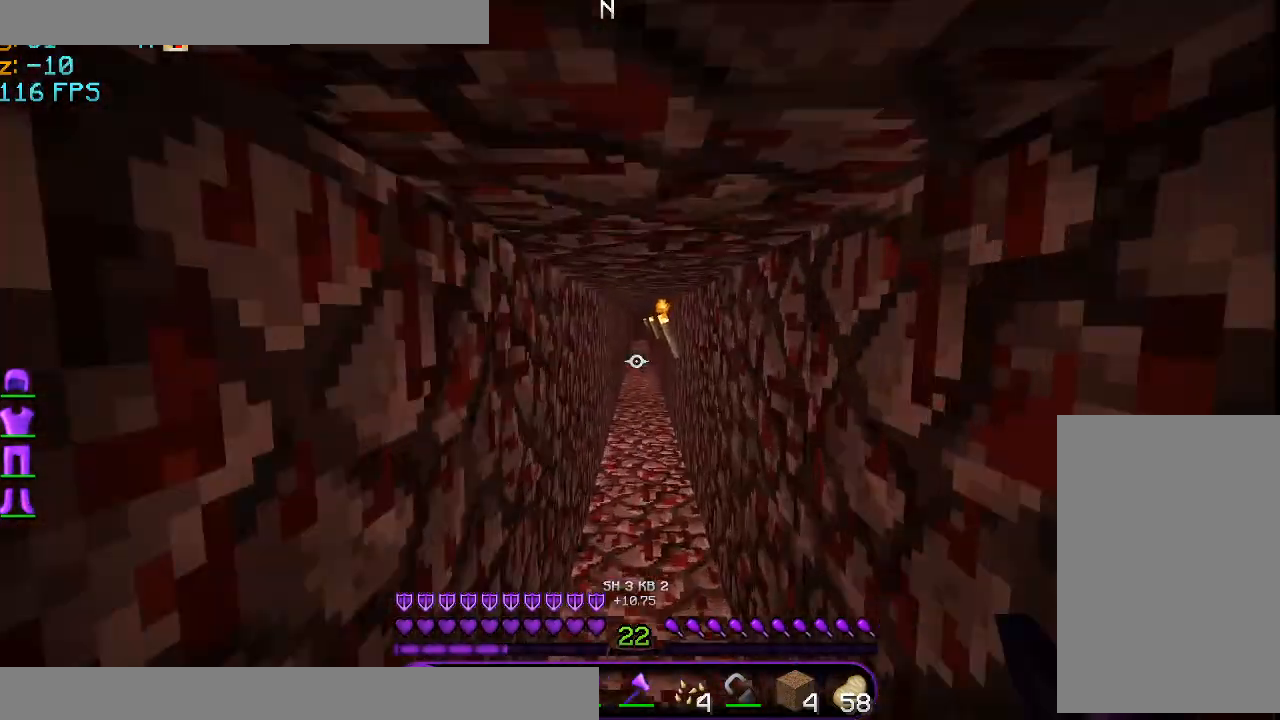
{"keys": ["space", "w"], "mouse": [], "events": [[459, "space", "down"]]}
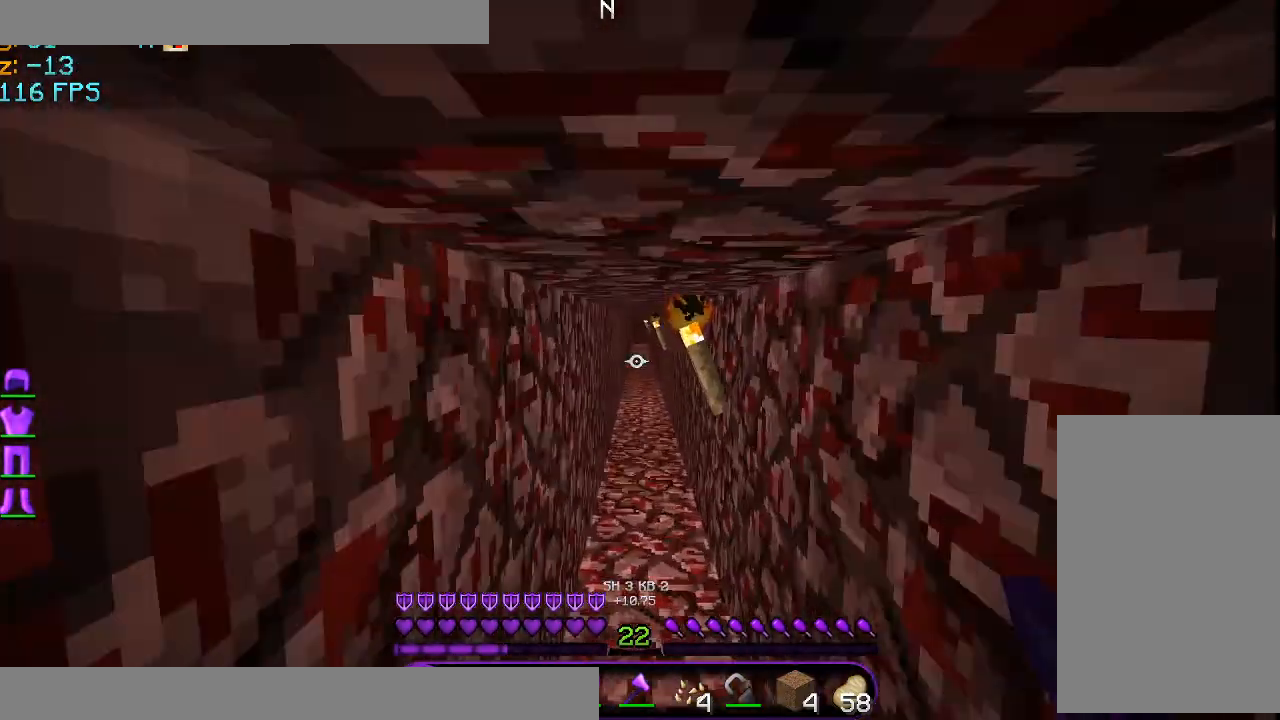
{"keys": ["w"], "mouse": [], "events": [[333, "space", "up"]]}
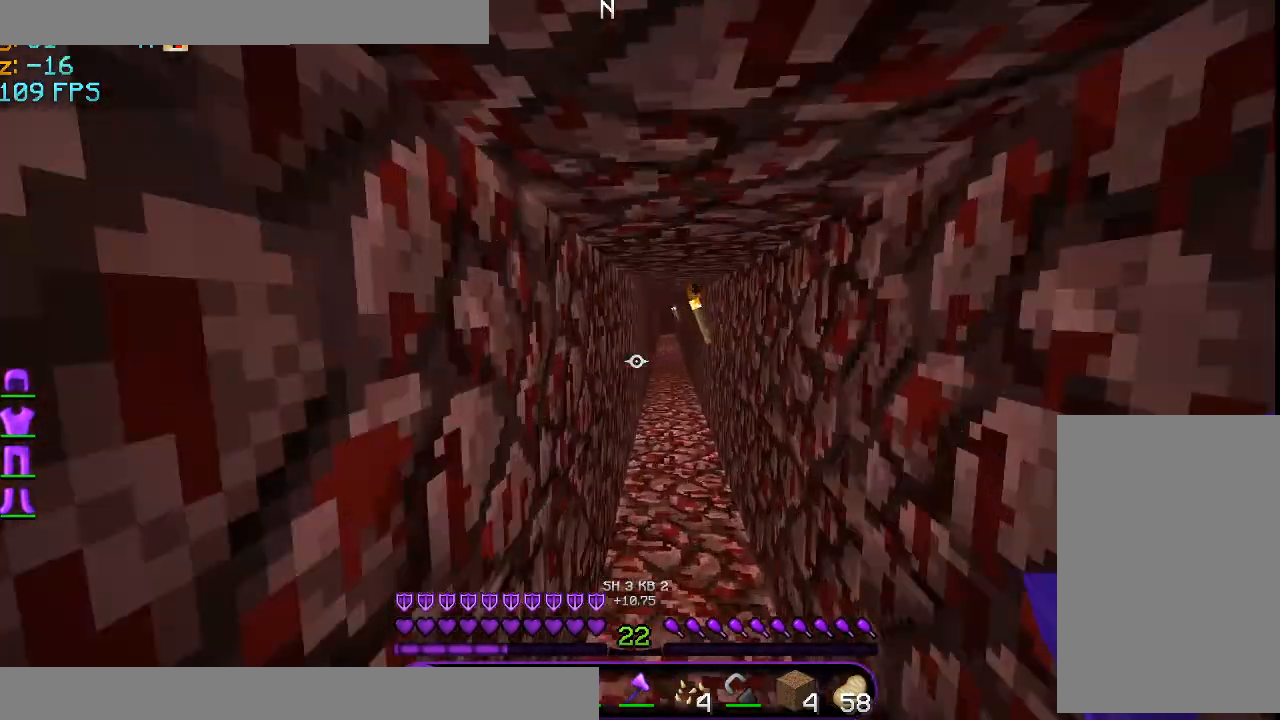
{"keys": ["w"], "mouse": [], "events": []}
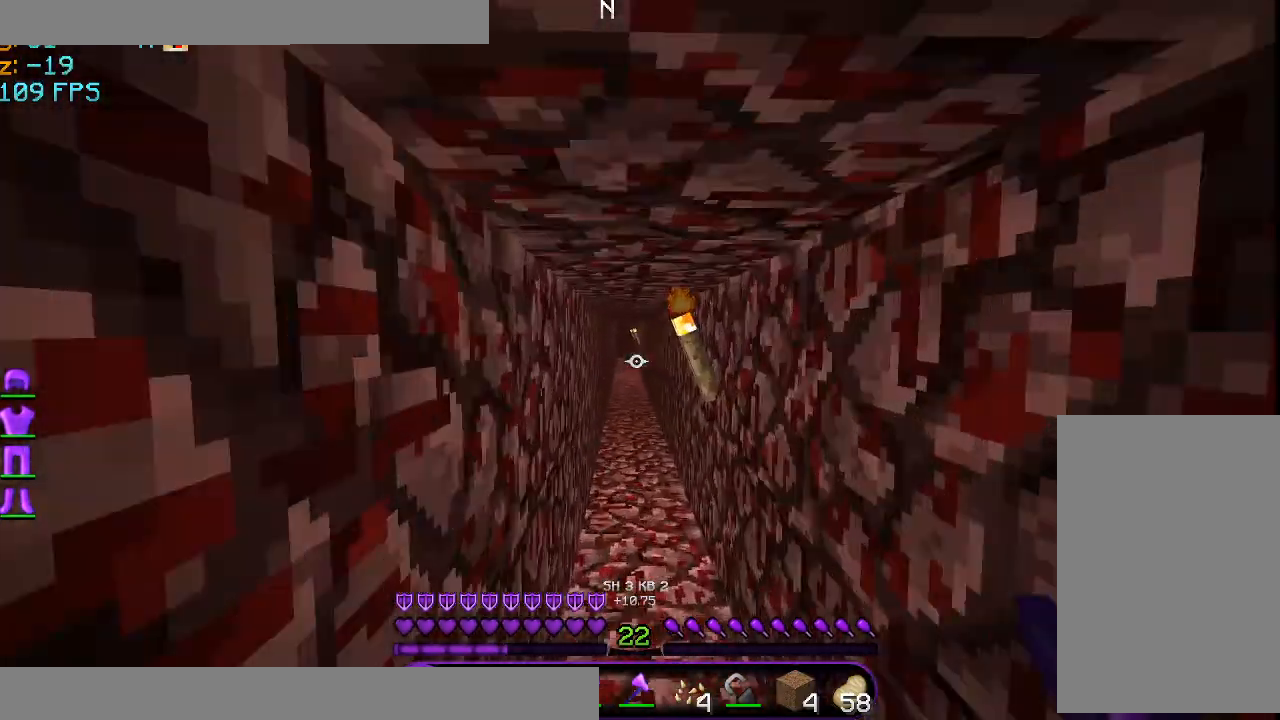
{"keys": ["w"], "mouse": [], "events": []}
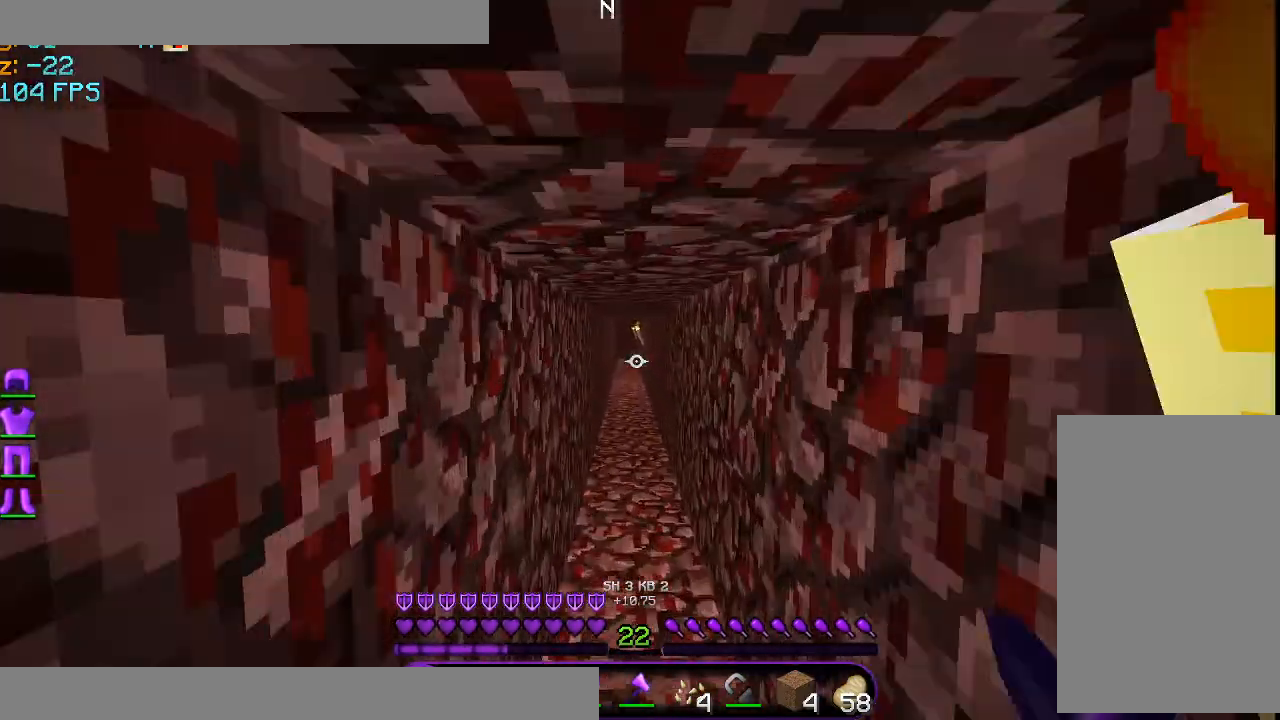
{"keys": ["w"], "mouse": [], "events": []}
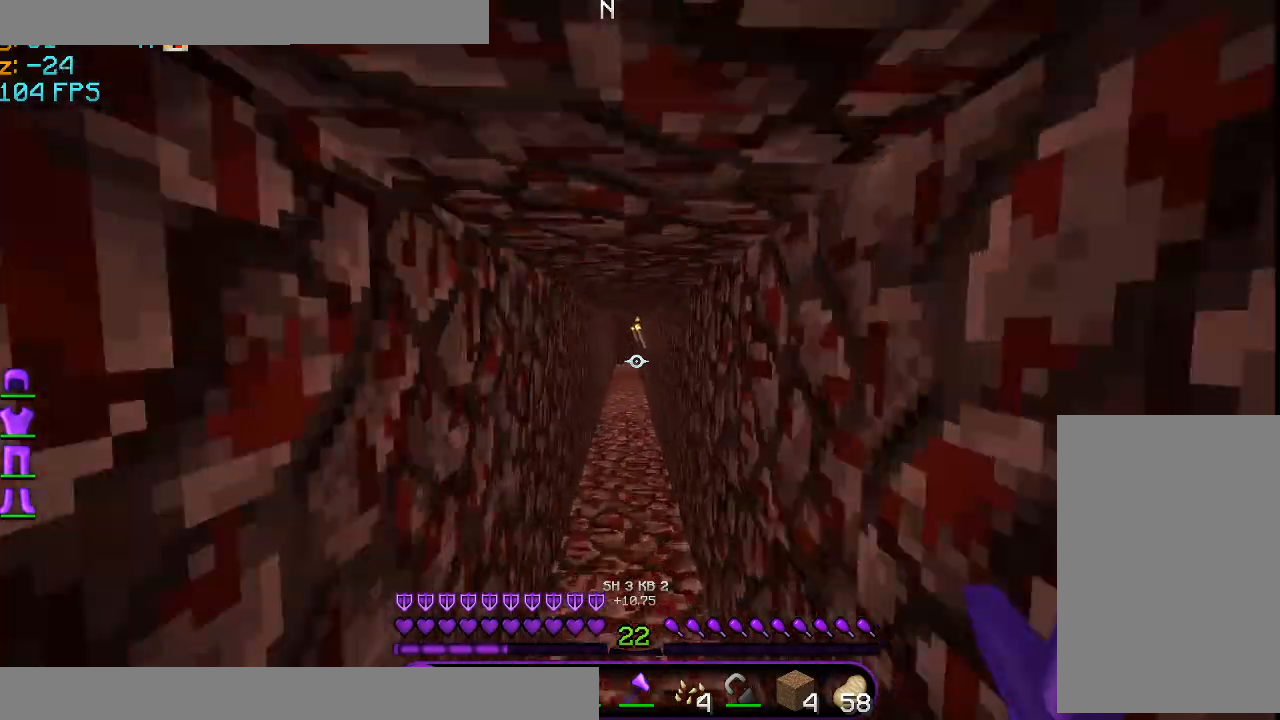
{"keys": ["w"], "mouse": [], "events": [[250, "a", "down"], [292, "a", "up"]]}
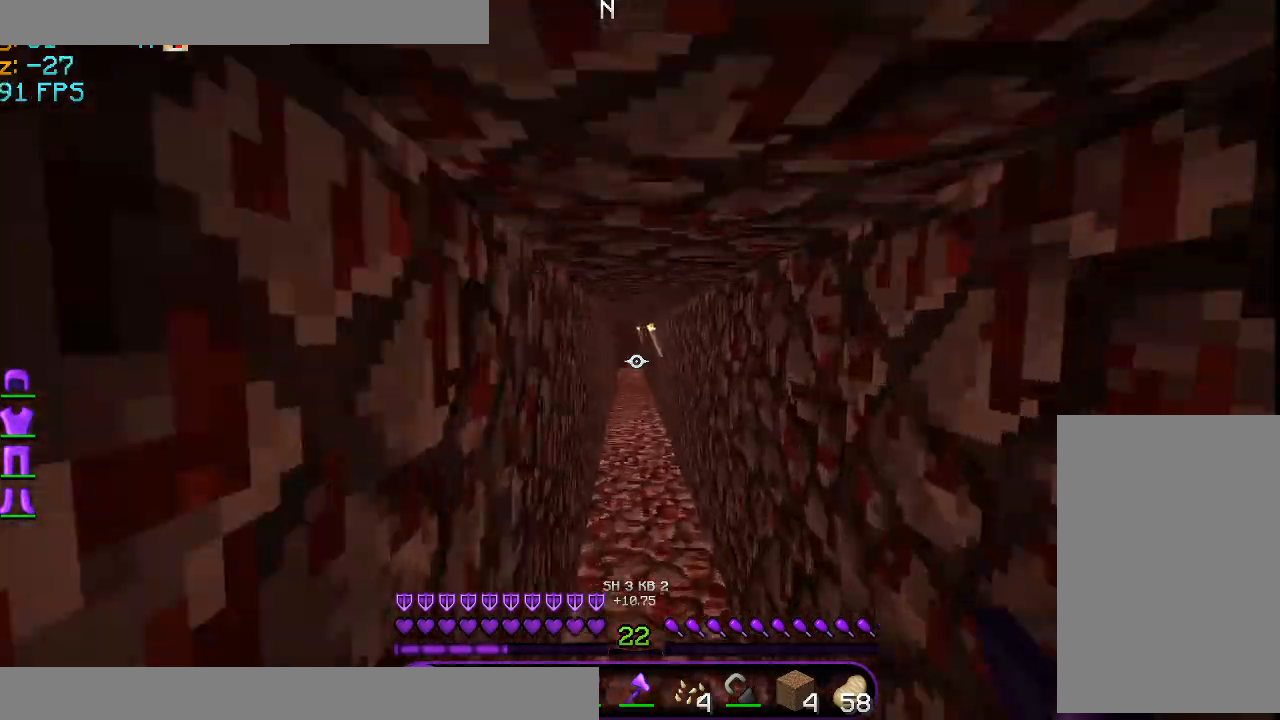
{"keys": ["w"], "mouse": [], "events": []}
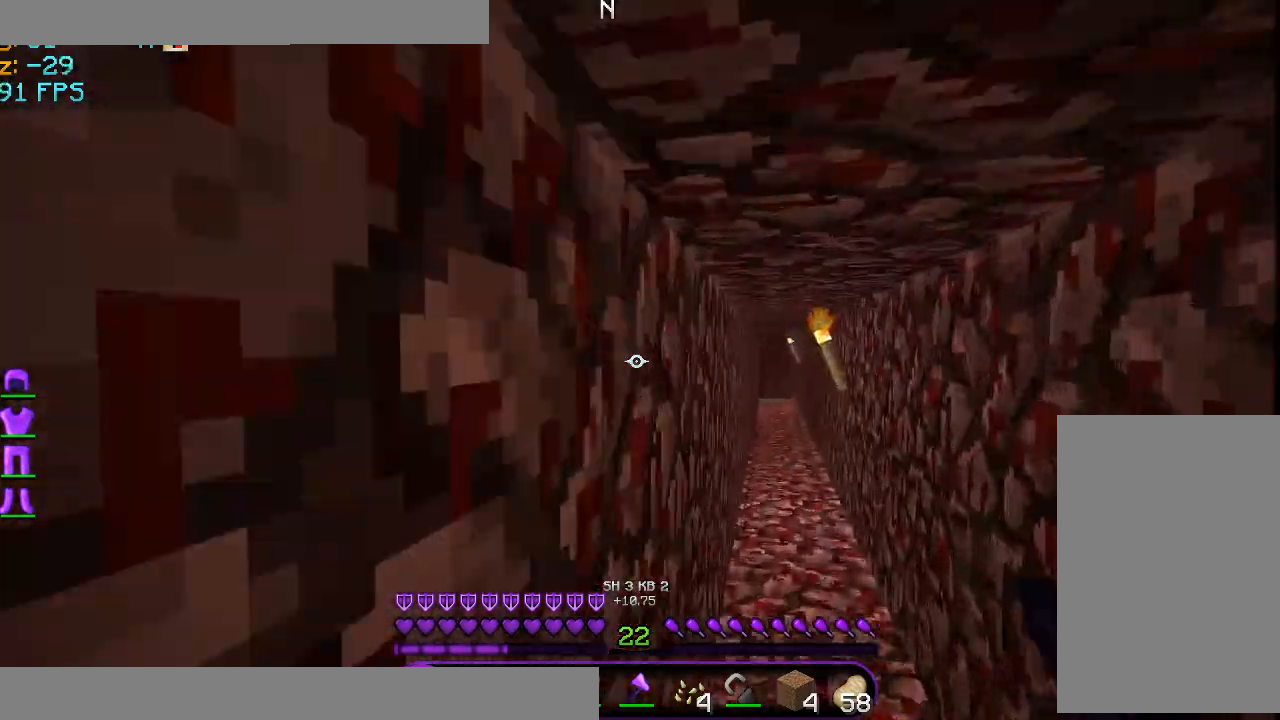
{"keys": ["w"], "mouse": [], "events": []}
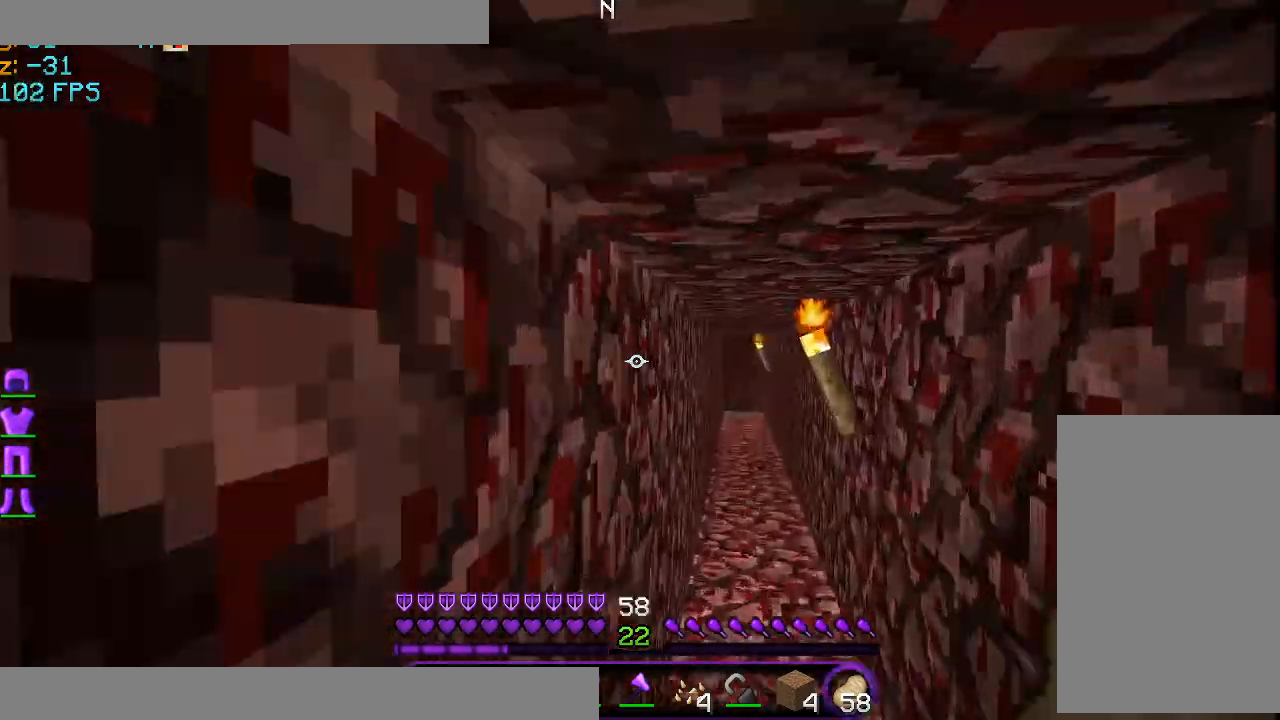
{"keys": ["w"], "mouse": [], "events": []}
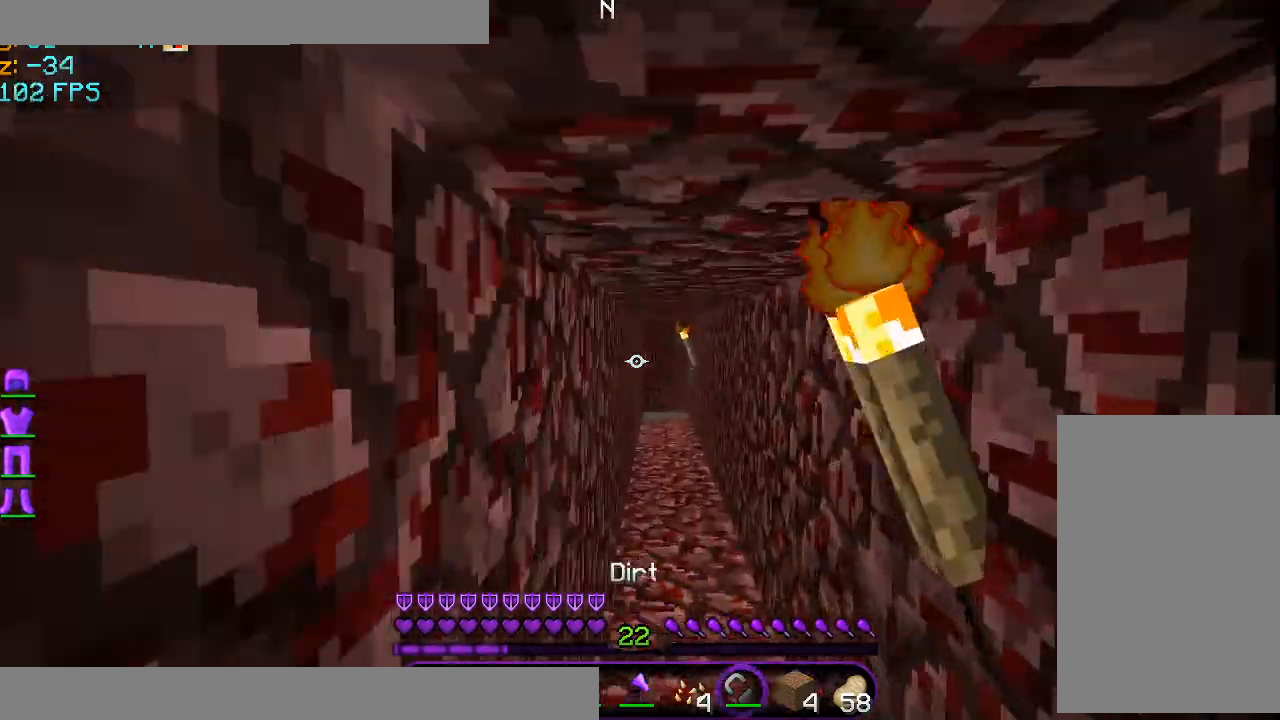
{"keys": ["w"], "mouse": [], "events": []}
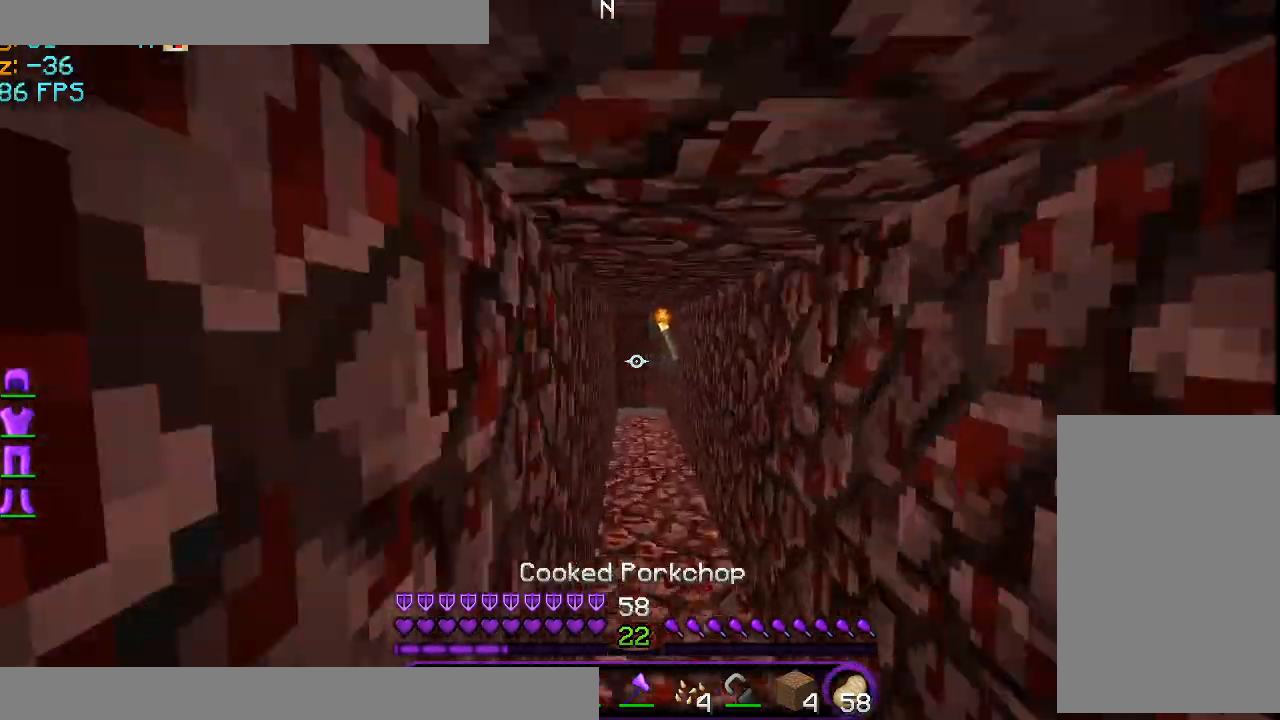
{"keys": ["w"], "mouse": [], "events": []}
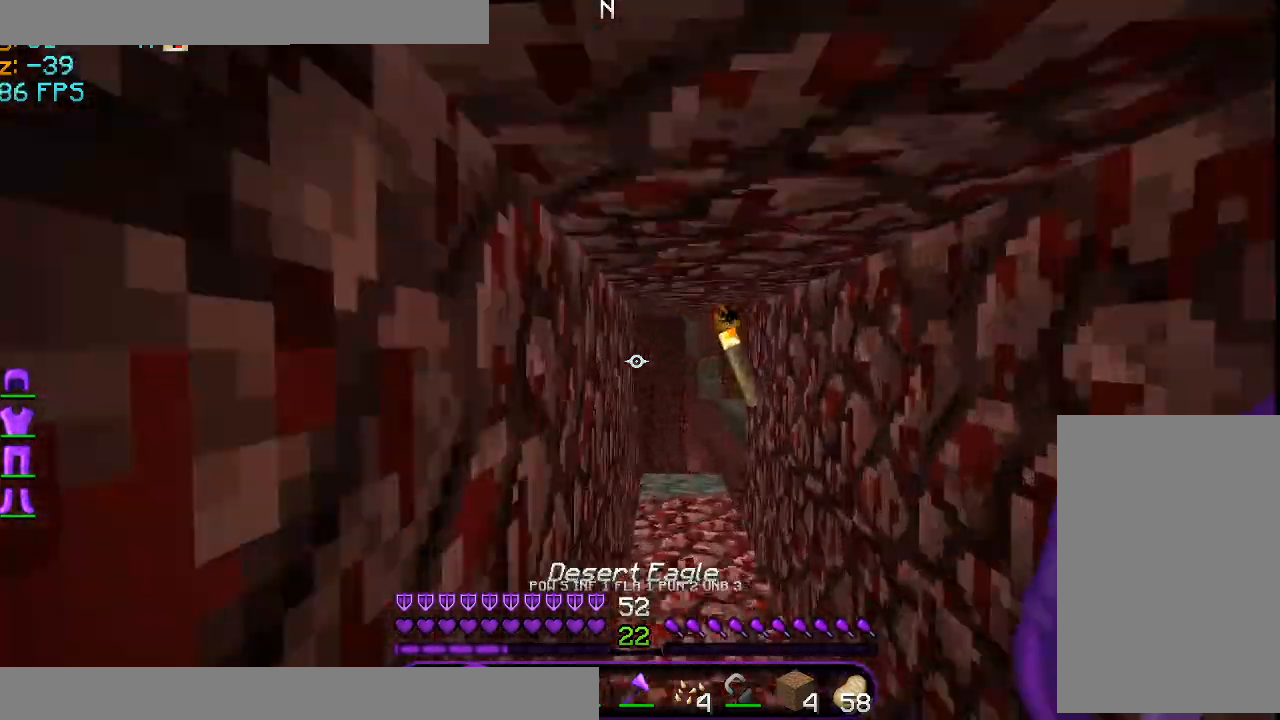
{"keys": ["w"], "mouse": [], "events": []}
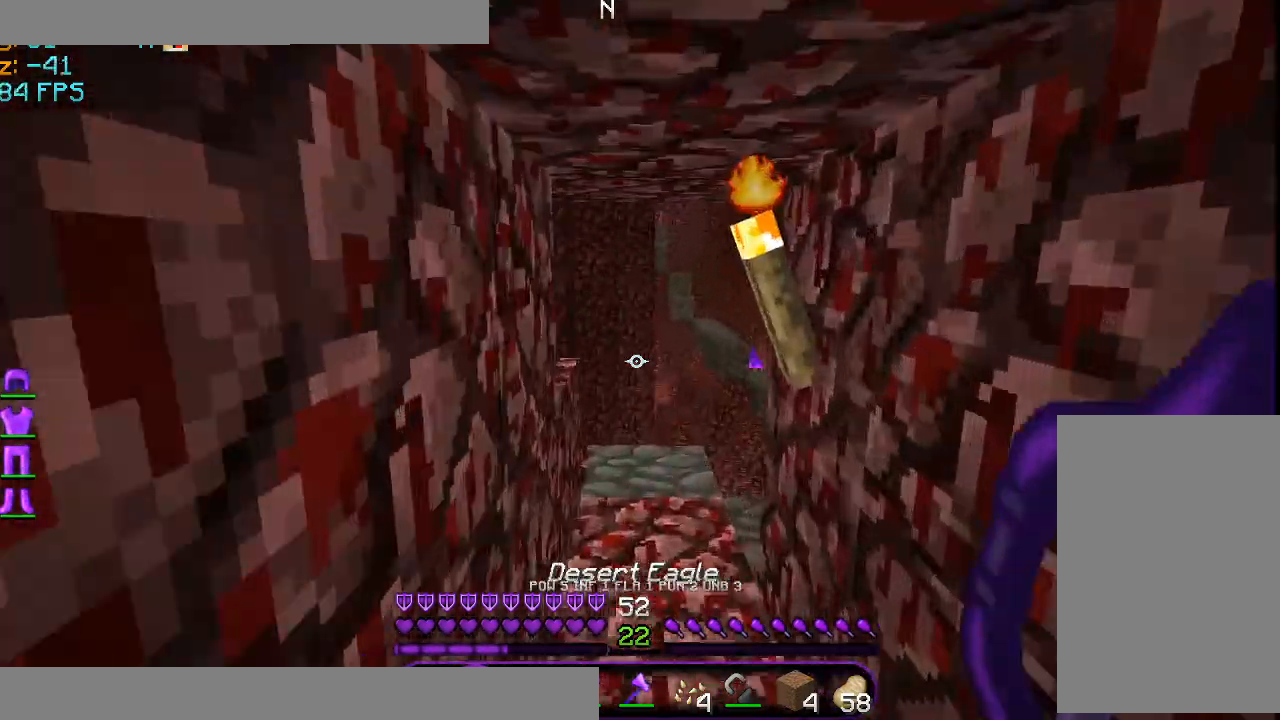
{"keys": ["w"], "mouse": [], "events": []}
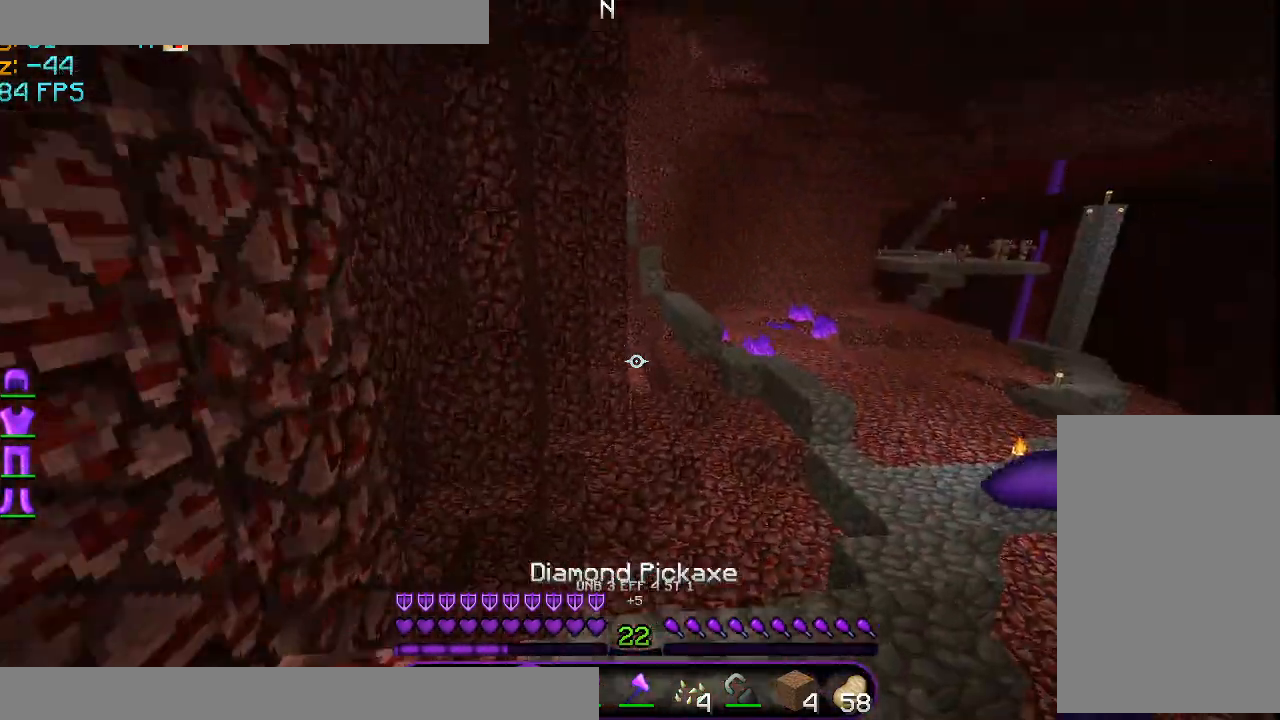
{"keys": [], "mouse": [], "events": [[167, "w", "up"]]}
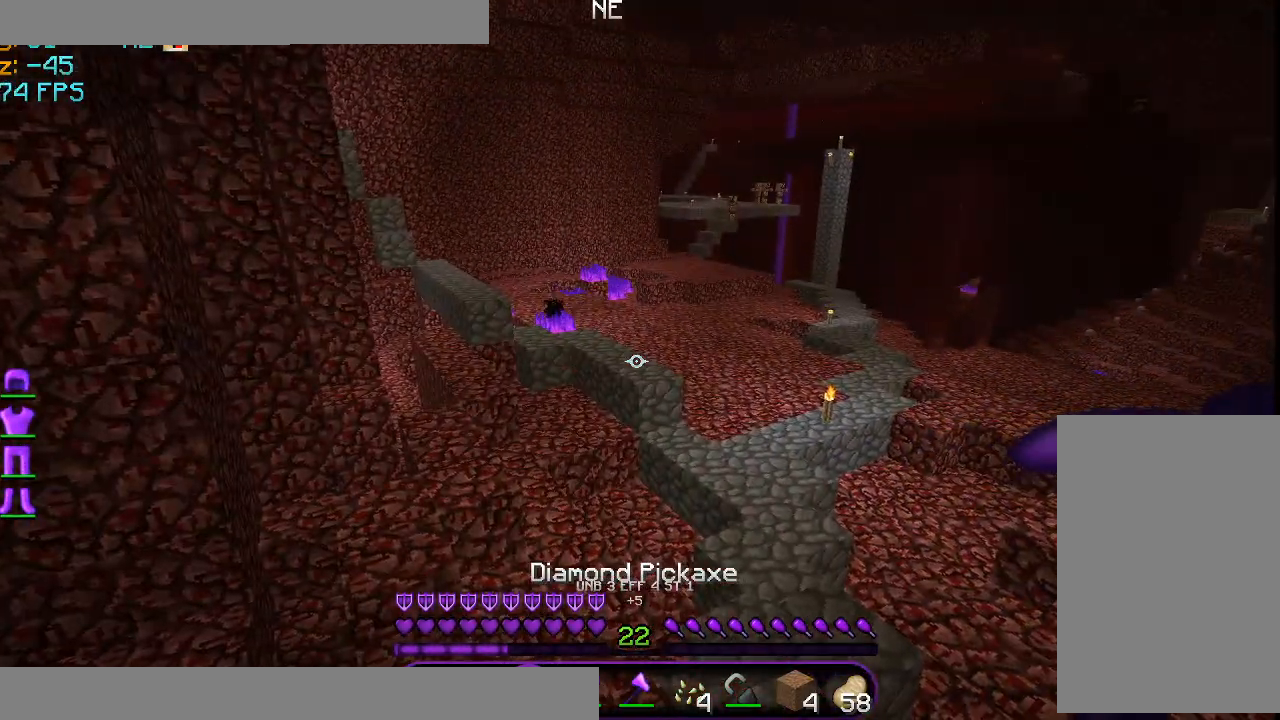
{"keys": [], "mouse": [], "events": [[167, "d", "down"], [292, "d", "up"]]}
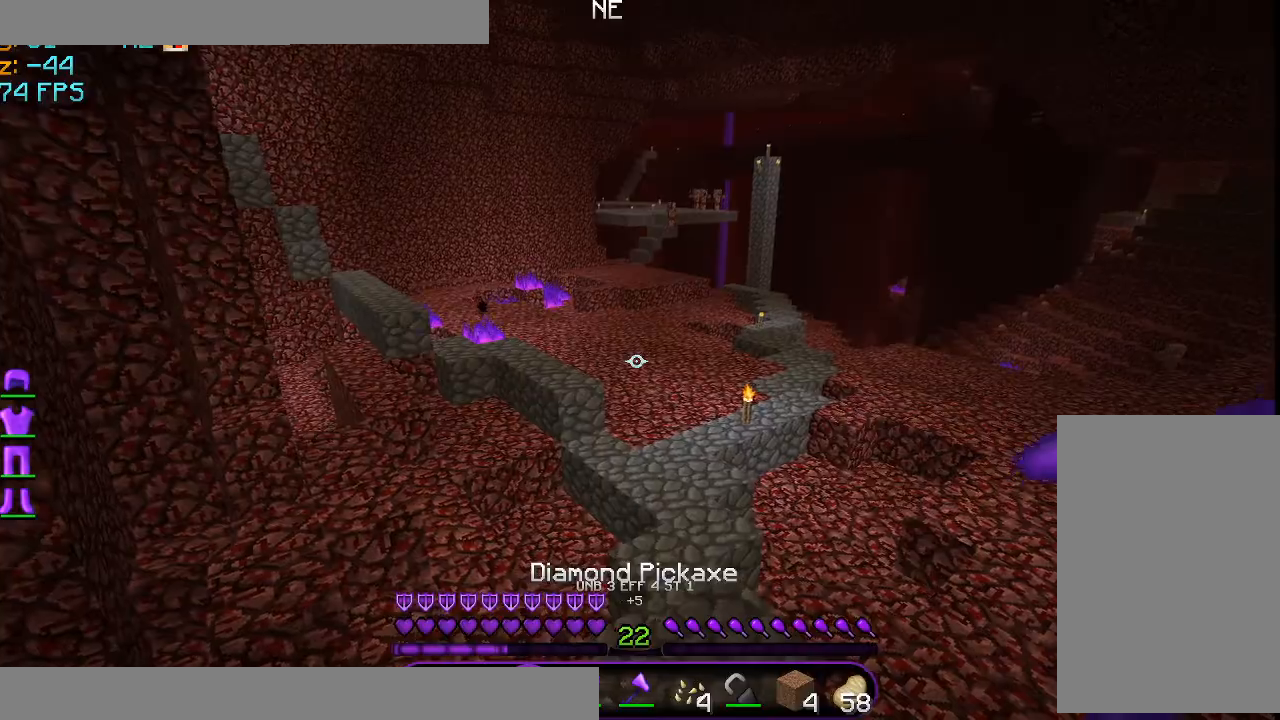
{"keys": [], "mouse": [], "events": []}
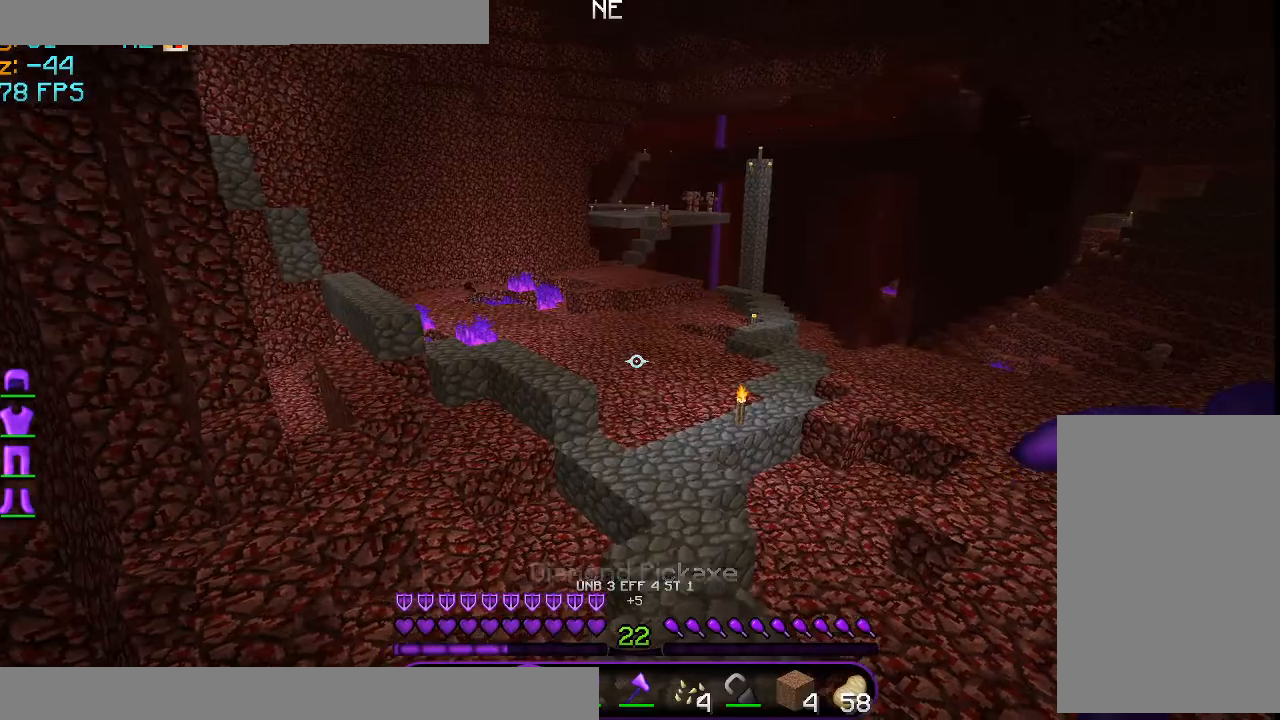
{"keys": ["w"], "mouse": [], "events": [[376, "w", "down"]]}
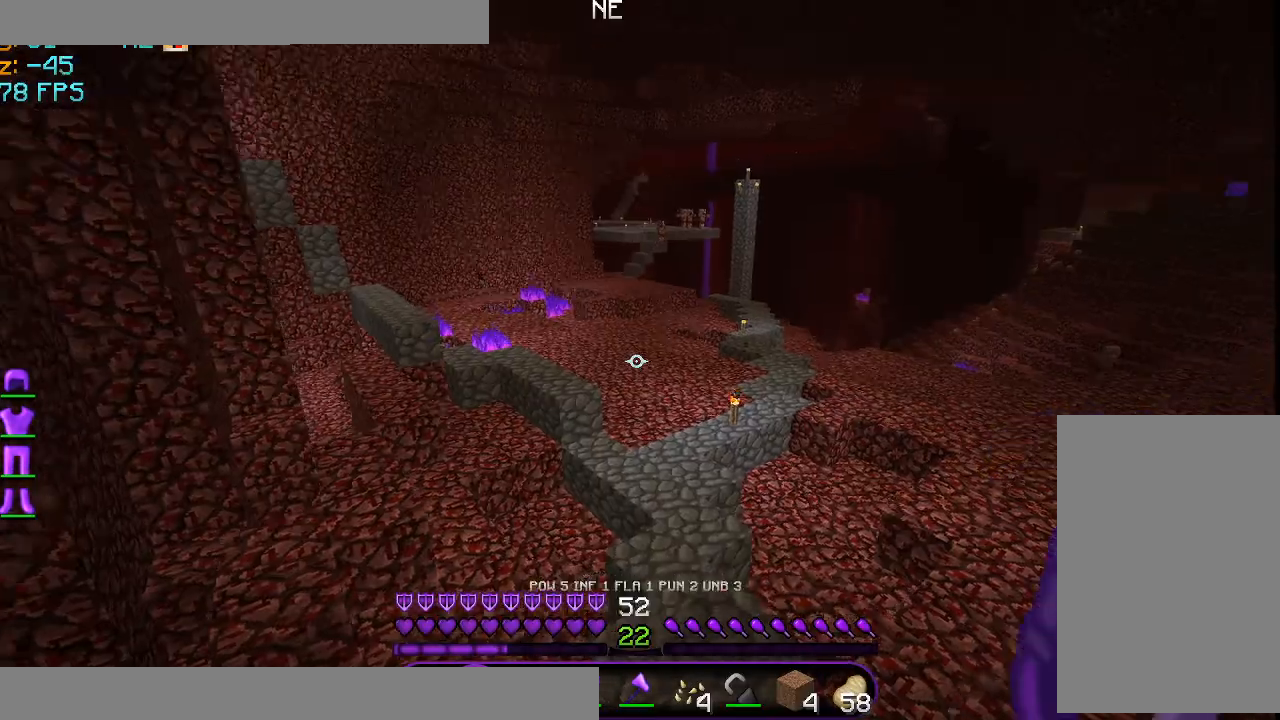
{"keys": ["w"], "mouse": [], "events": []}
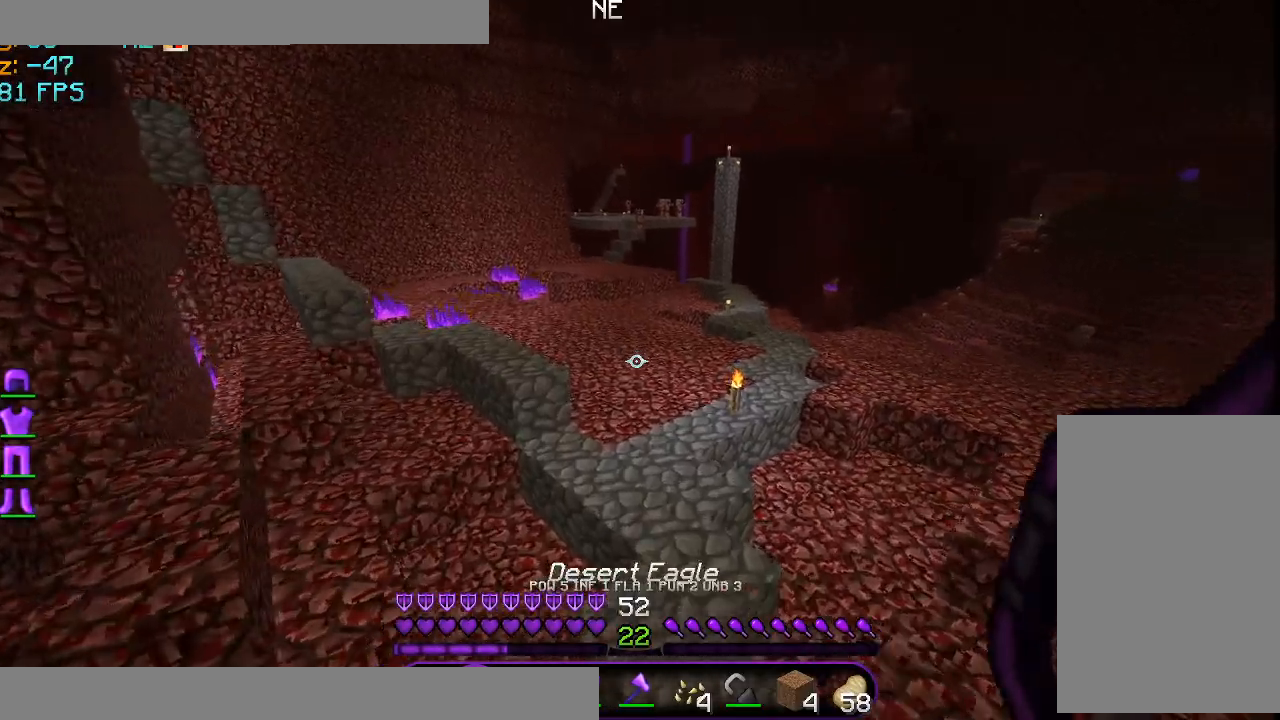
{"keys": ["w"], "mouse": [], "events": []}
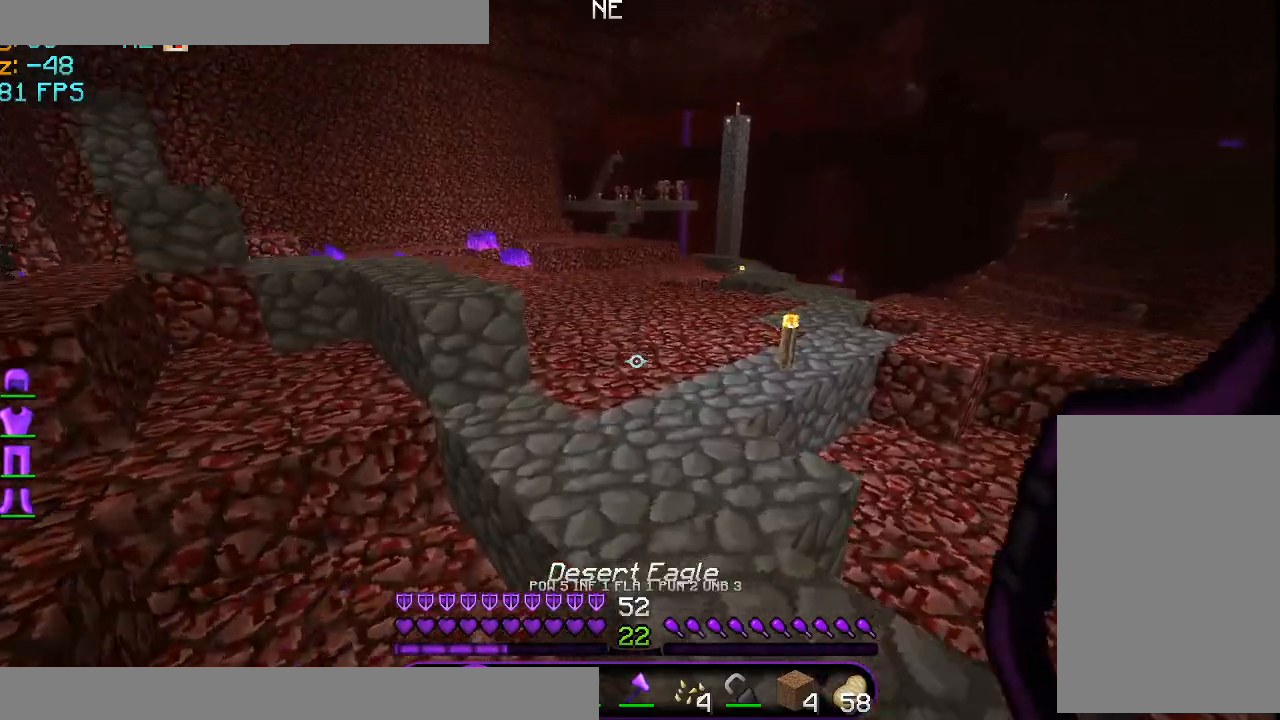
{"keys": ["w"], "mouse": [], "events": []}
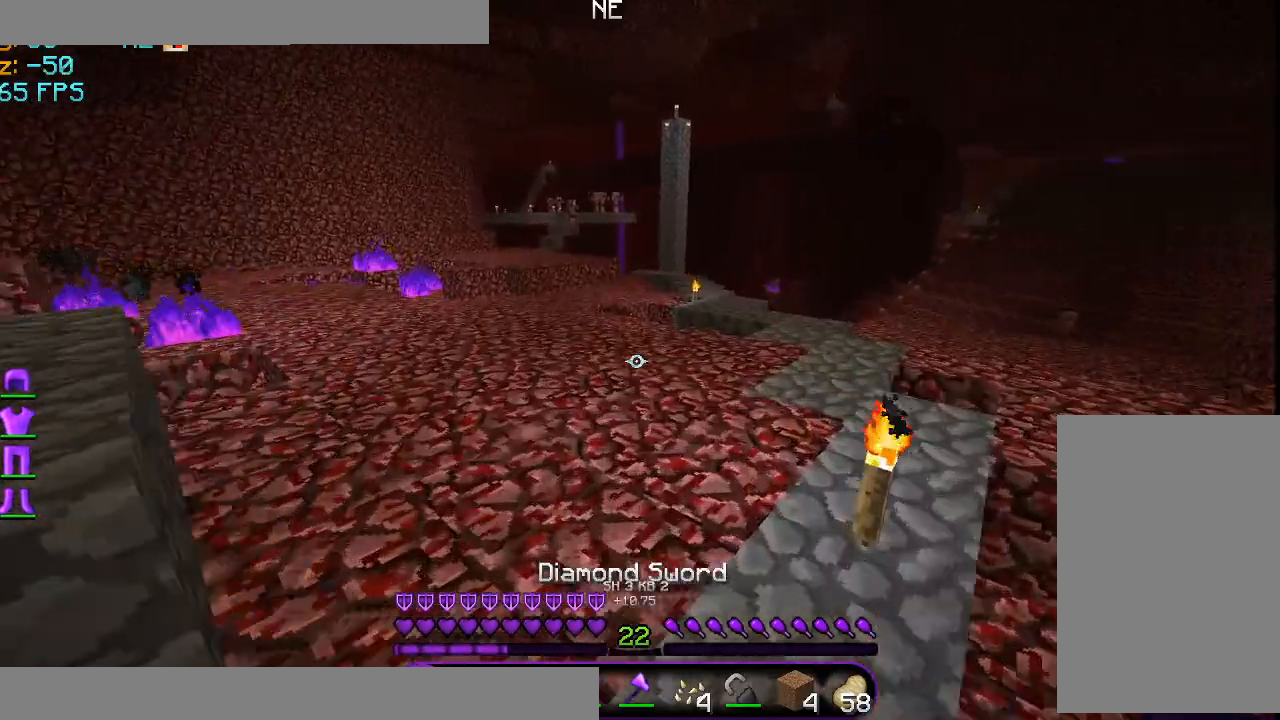
{"keys": ["w"], "mouse": [], "events": [[167, "d", "down"], [376, "d", "up"]]}
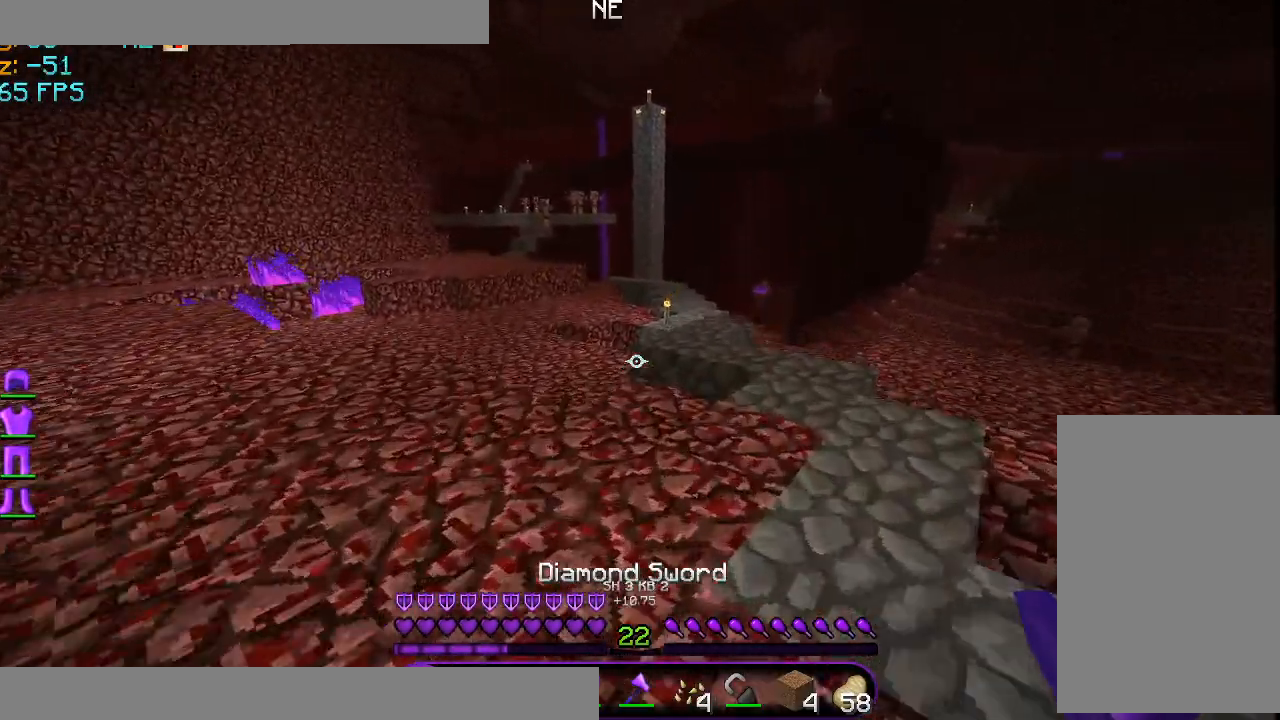
{"keys": ["d", "w"], "mouse": [], "events": [[250, "d", "down"]]}
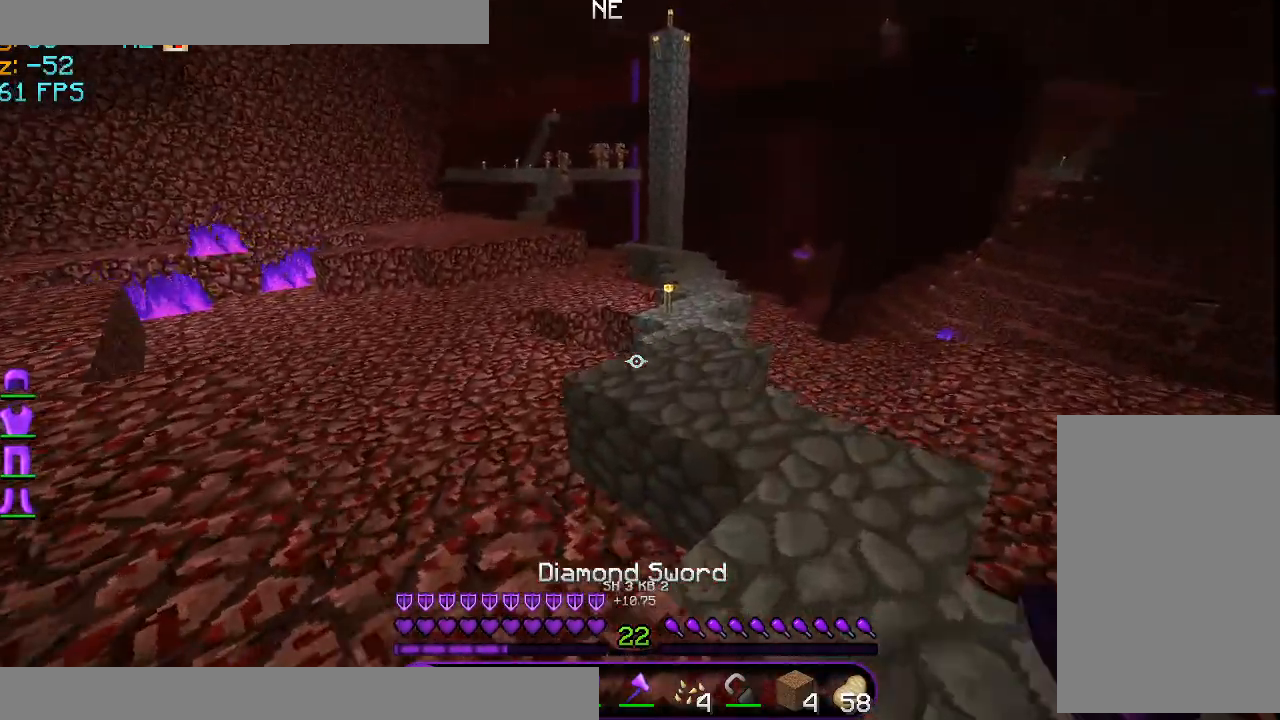
{"keys": ["space", "w"], "mouse": [], "events": [[292, "d", "up"], [417, "space", "down"]]}
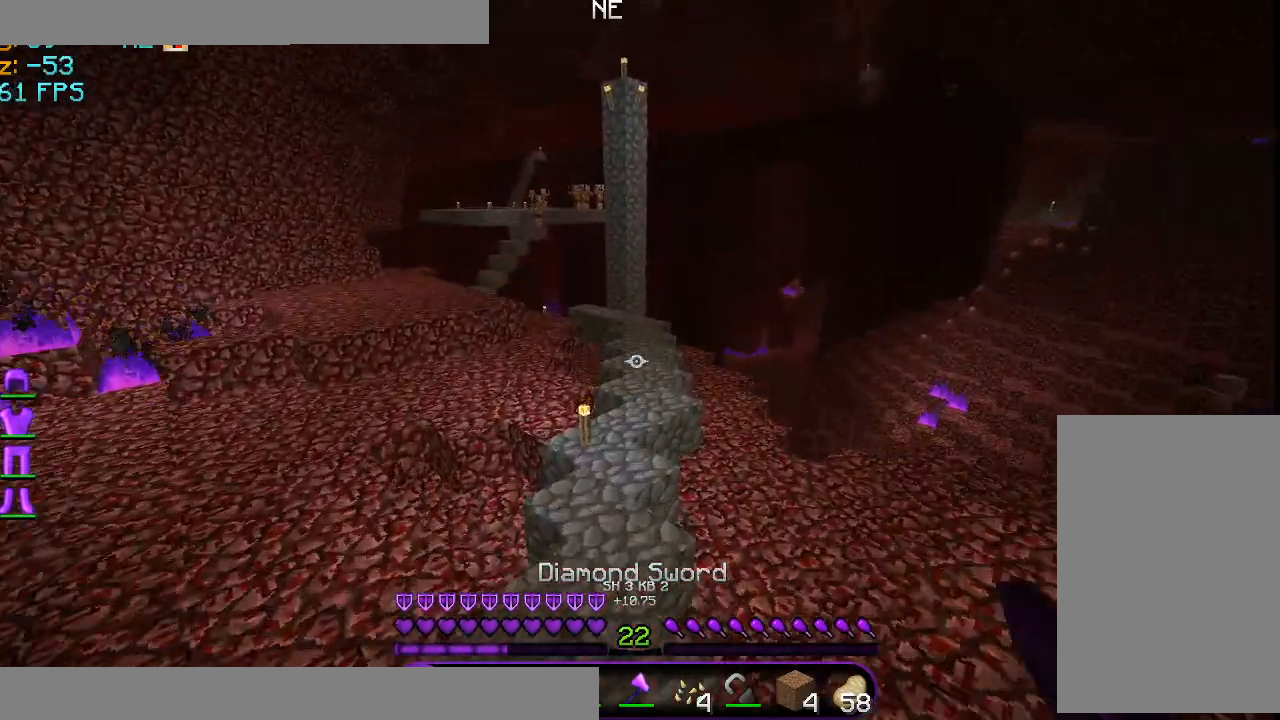
{"keys": ["space", "w"], "mouse": [], "events": [[83, "a", "down"], [375, "a", "up"]]}